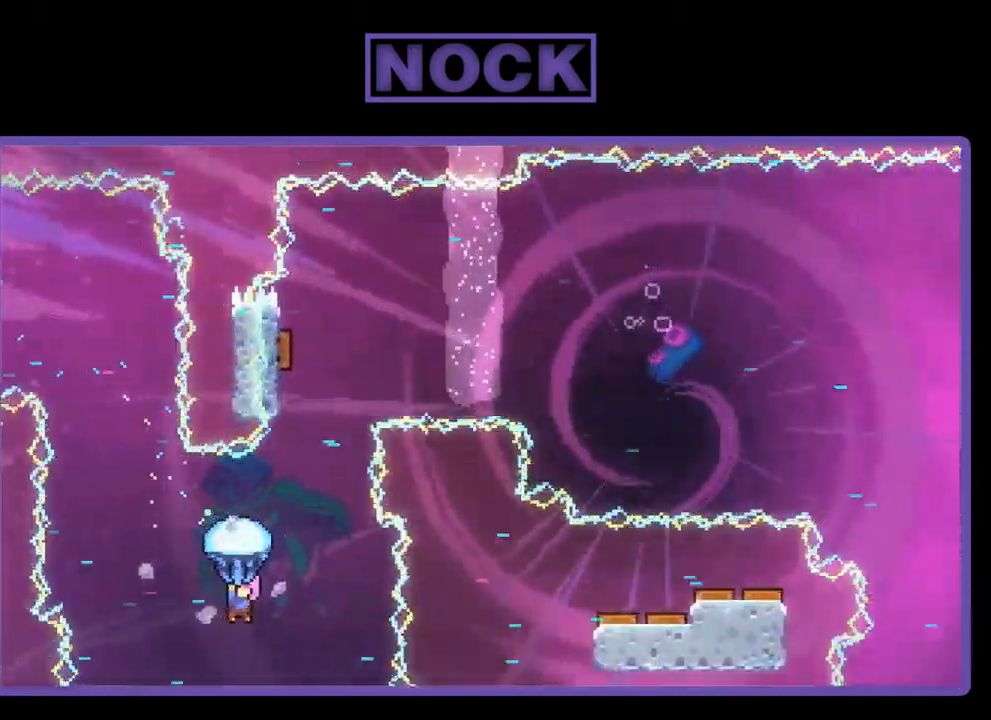
Gameplay with a controller (PlayStation layout); each line is a JSON object with the inputs held at the frame after it. "events" lists button and stick changes between this image and that frame as [ms after this image, input, new state], when the widget could be followed in between. Not read: right_stick.
{"buttons": ["CIRCLE", "R2", "DPAD_UP"], "left_stick": "center", "events": [[50, "DPAD_RIGHT", "down"], [50, "R2", "up"], [150, "DPAD_RIGHT", "up"], [184, "DPAD_UP", "down"], [217, "R2", "down"], [250, "CIRCLE", "down"]]}
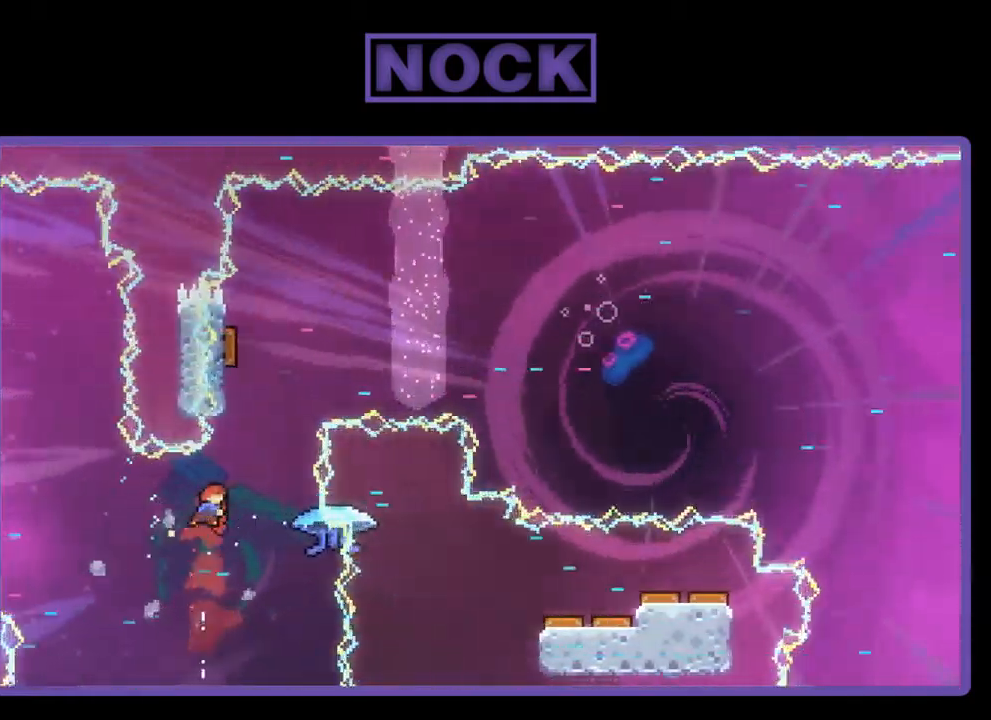
{"buttons": ["CIRCLE", "R2", "DPAD_UP", "DPAD_LEFT"], "left_stick": "center", "events": [[50, "DPAD_RIGHT", "down"], [84, "CIRCLE", "up"], [84, "DPAD_UP", "up"], [150, "DPAD_UP", "down"], [184, "DPAD_RIGHT", "up"], [317, "CIRCLE", "down"], [384, "DPAD_LEFT", "down"]]}
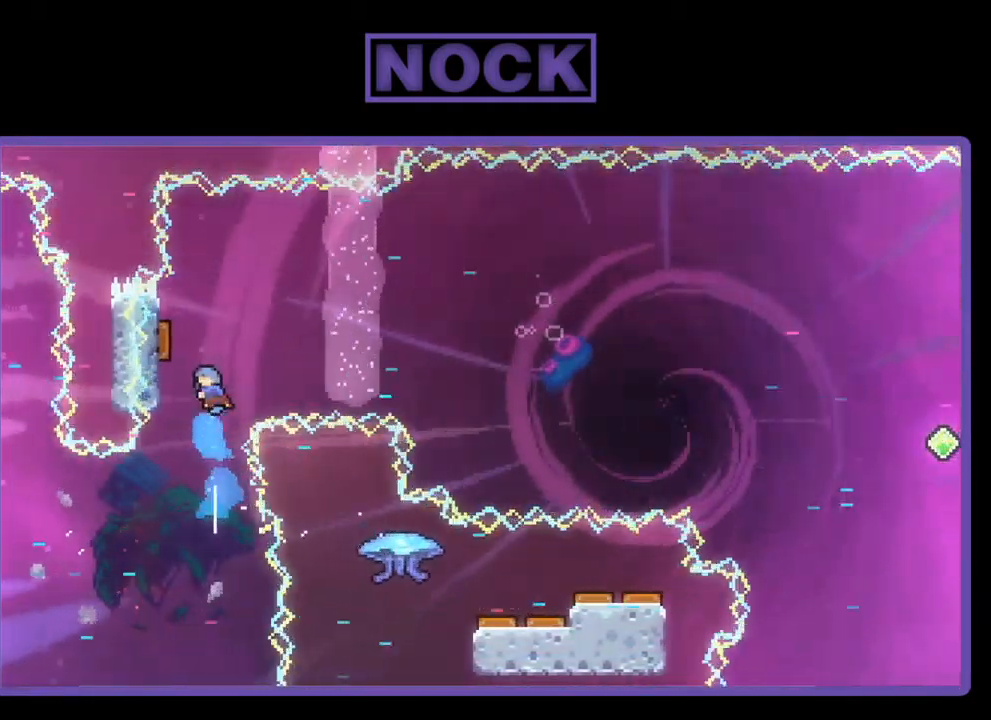
{"buttons": ["R2", "DPAD_UP", "DPAD_LEFT"], "left_stick": "center", "events": [[451, "CIRCLE", "up"]]}
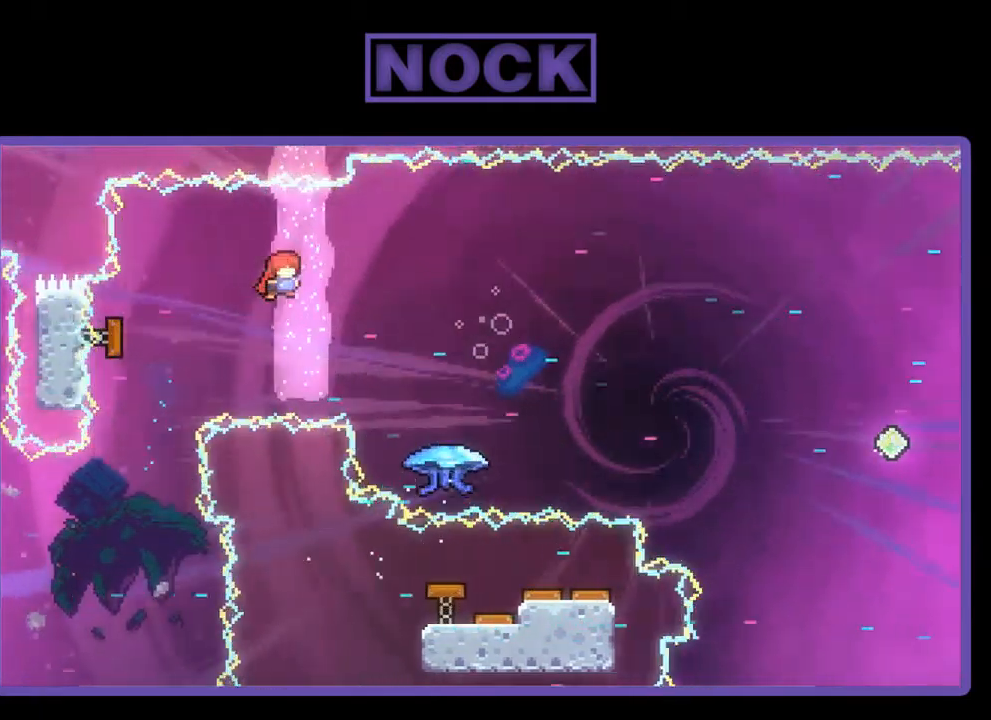
{"buttons": ["R2", "DPAD_RIGHT"], "left_stick": "center", "events": [[100, "DPAD_LEFT", "up"], [133, "DPAD_RIGHT", "down"], [167, "DPAD_UP", "up"]]}
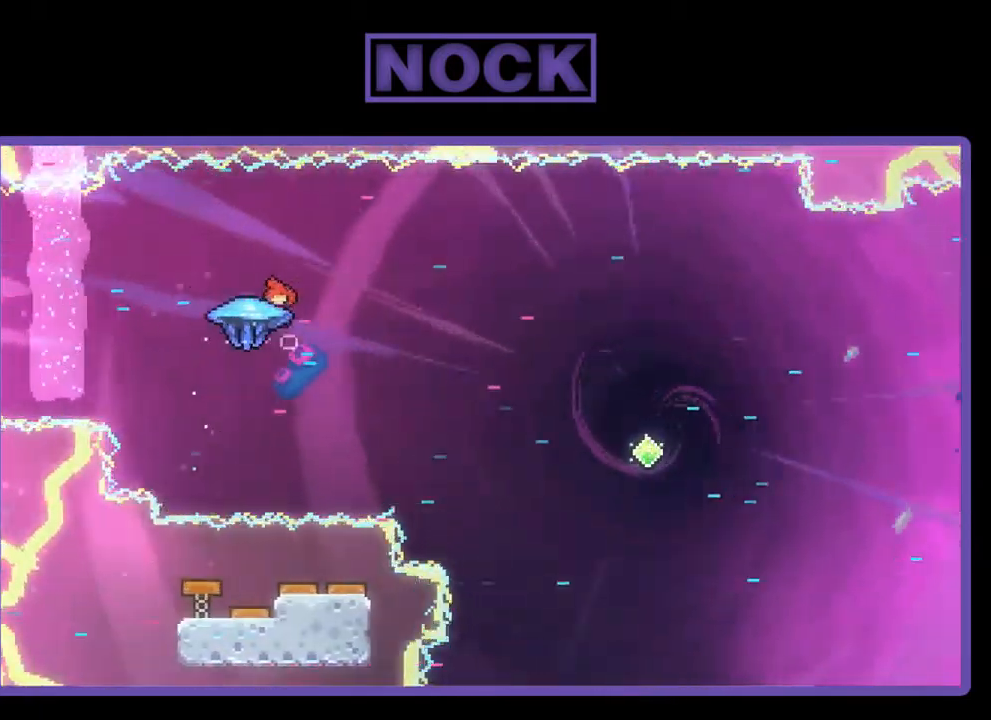
{"buttons": ["R2", "DPAD_UP", "DPAD_RIGHT"], "left_stick": "center", "events": [[33, "DPAD_RIGHT", "up"], [67, "DPAD_RIGHT", "down"], [100, "DPAD_RIGHT", "up"], [100, "DPAD_UP", "down"], [167, "DPAD_RIGHT", "down"]]}
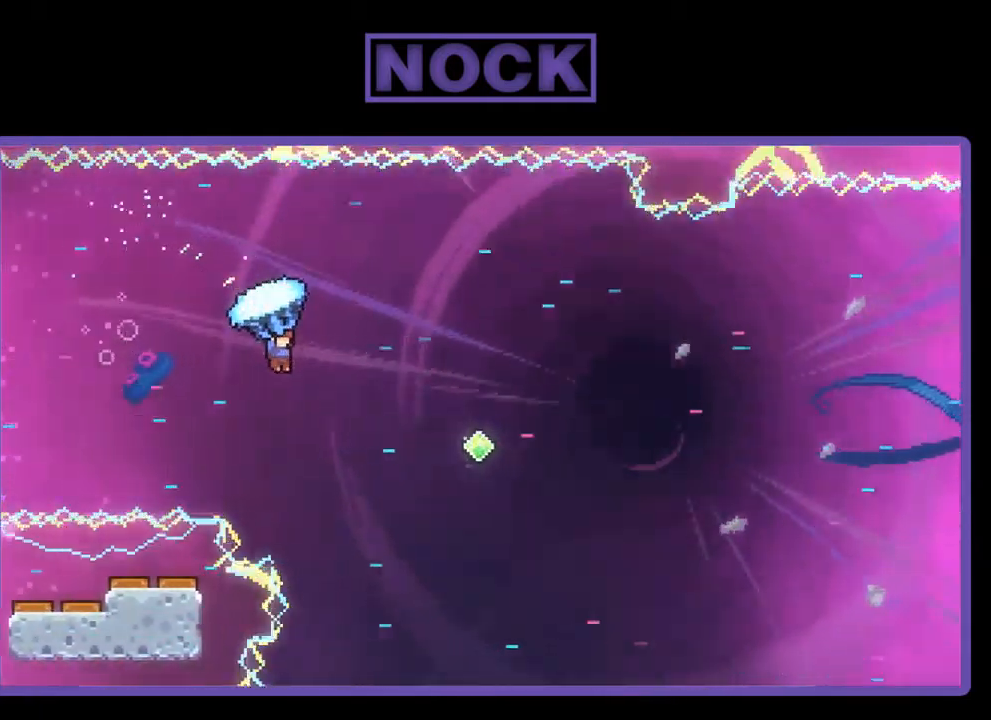
{"buttons": ["R2", "DPAD_UP", "DPAD_RIGHT"], "left_stick": "center", "events": []}
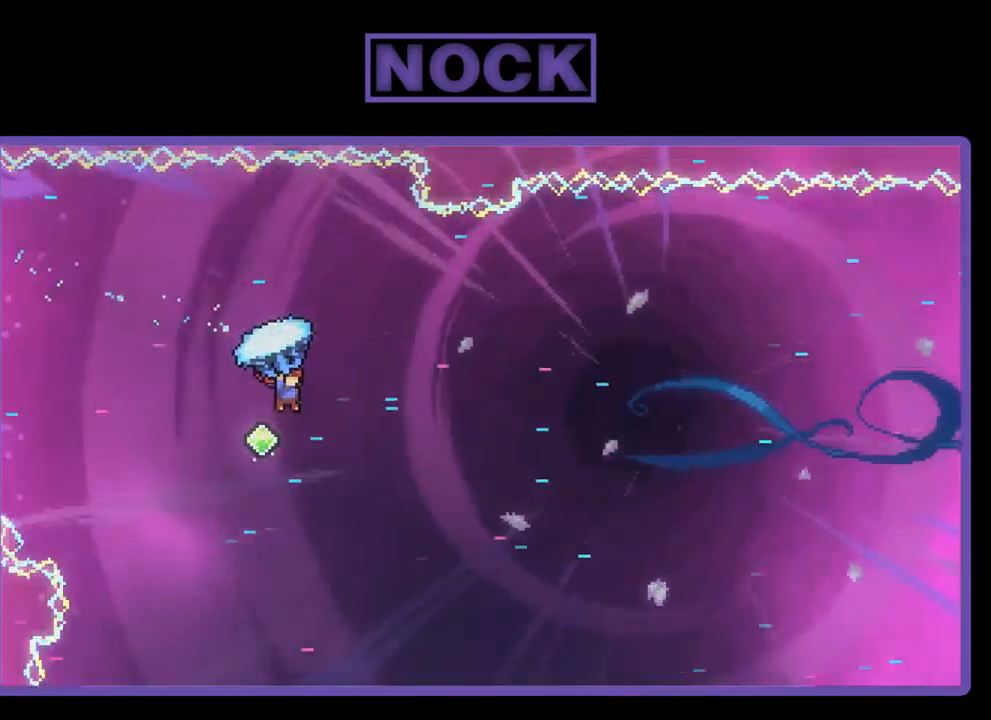
{"buttons": ["R2", "DPAD_UP", "DPAD_RIGHT"], "left_stick": "center", "events": []}
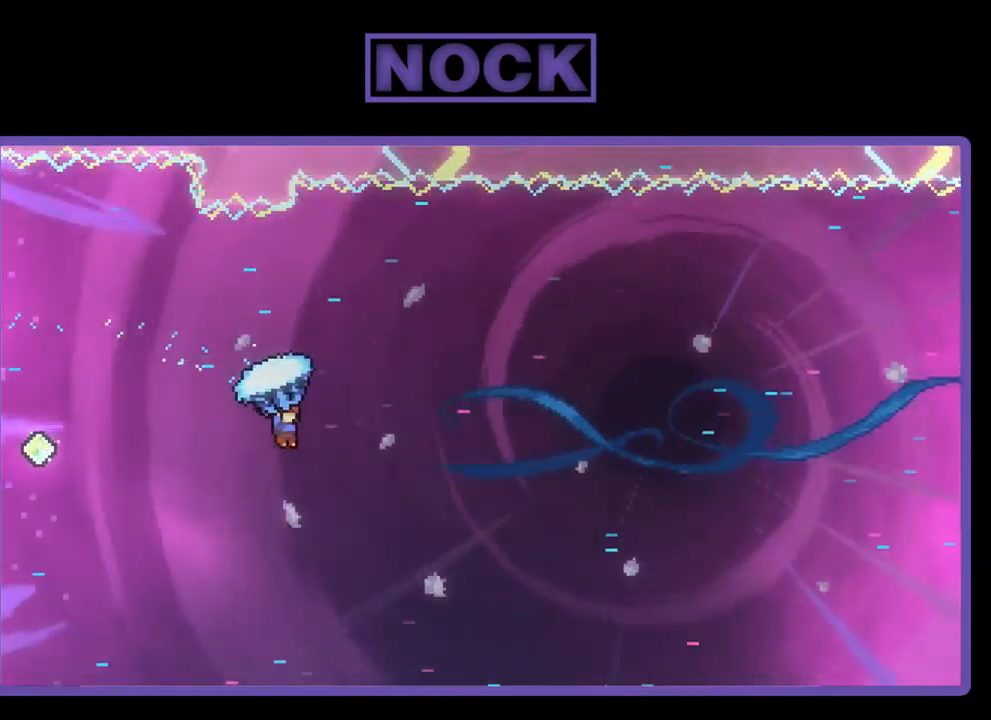
{"buttons": ["R2", "DPAD_UP", "DPAD_RIGHT"], "left_stick": "center", "events": []}
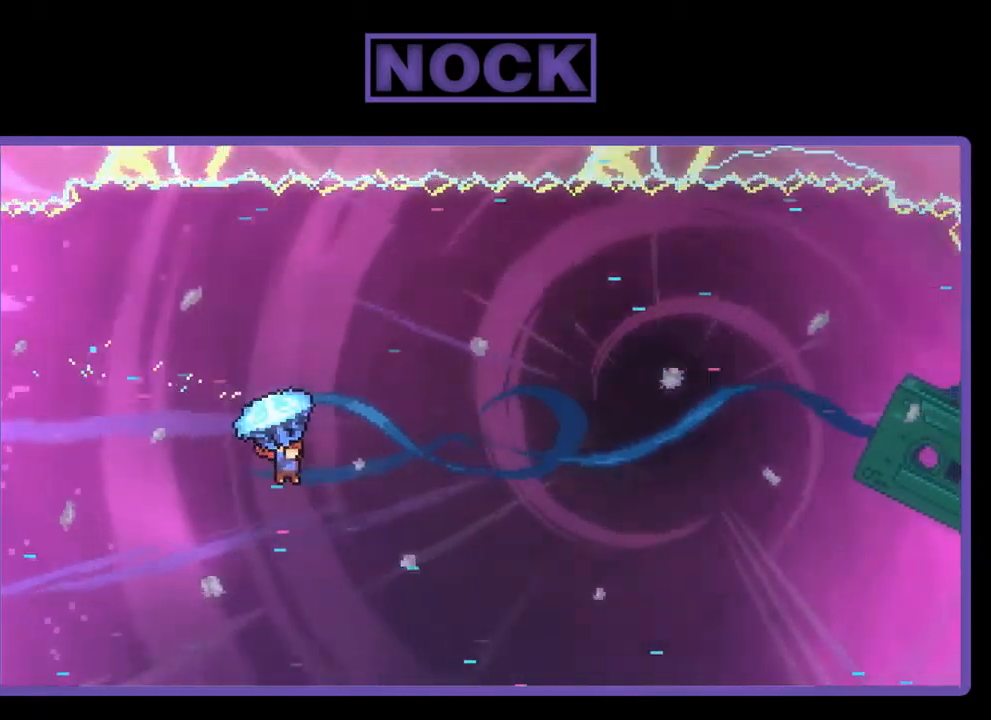
{"buttons": ["R2", "DPAD_UP", "DPAD_RIGHT"], "left_stick": "center", "events": []}
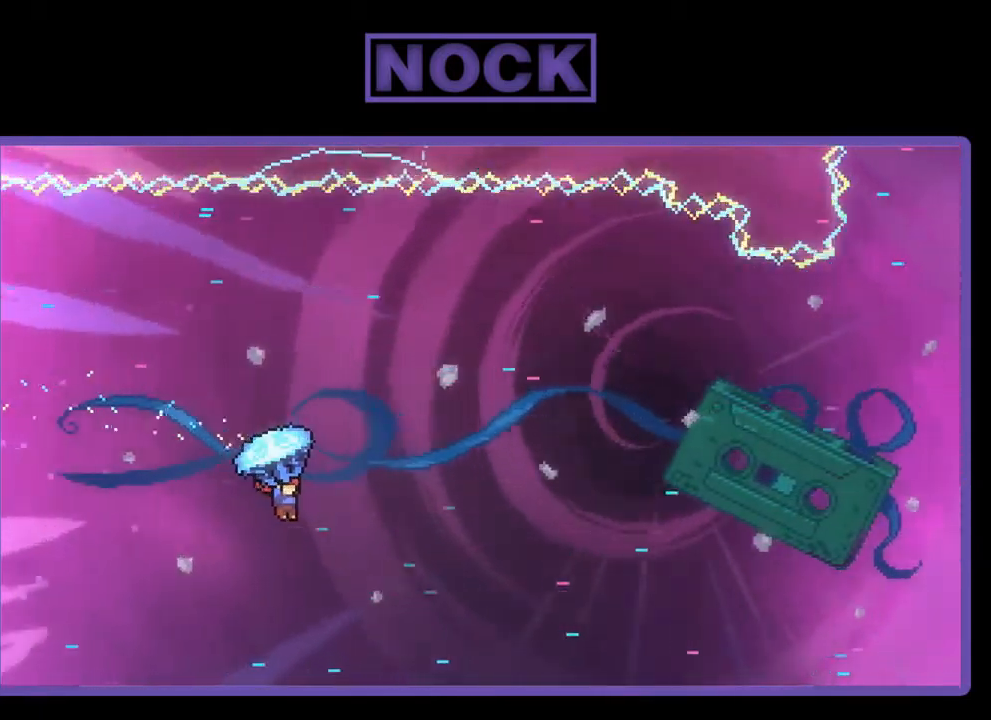
{"buttons": ["R2", "DPAD_UP", "DPAD_RIGHT"], "left_stick": "center", "events": []}
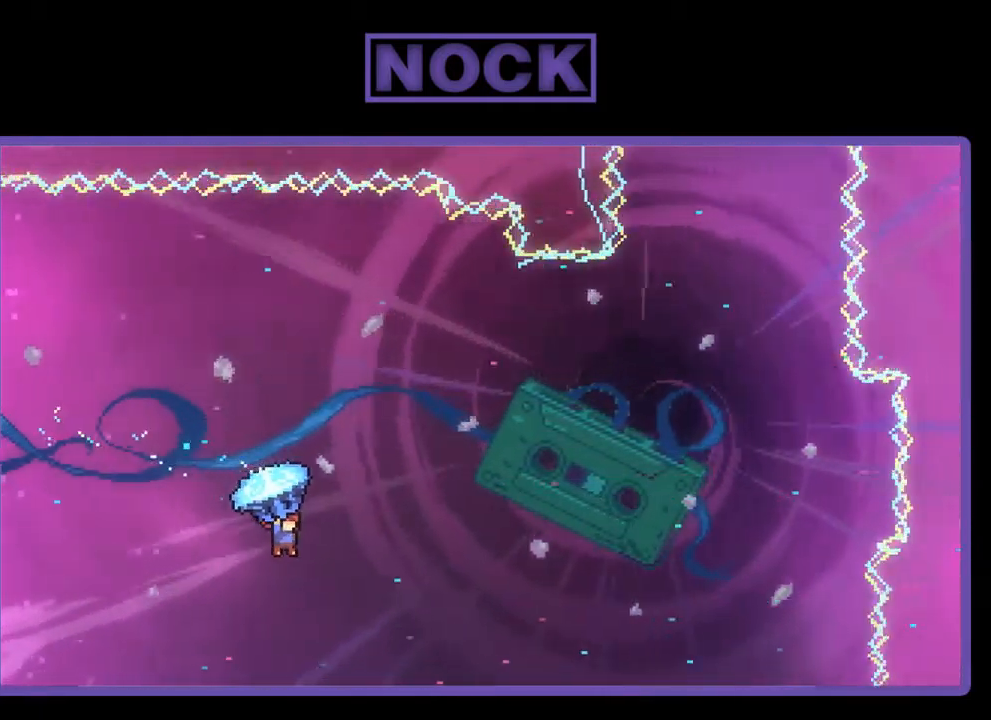
{"buttons": ["R2", "DPAD_UP", "DPAD_RIGHT"], "left_stick": "center", "events": []}
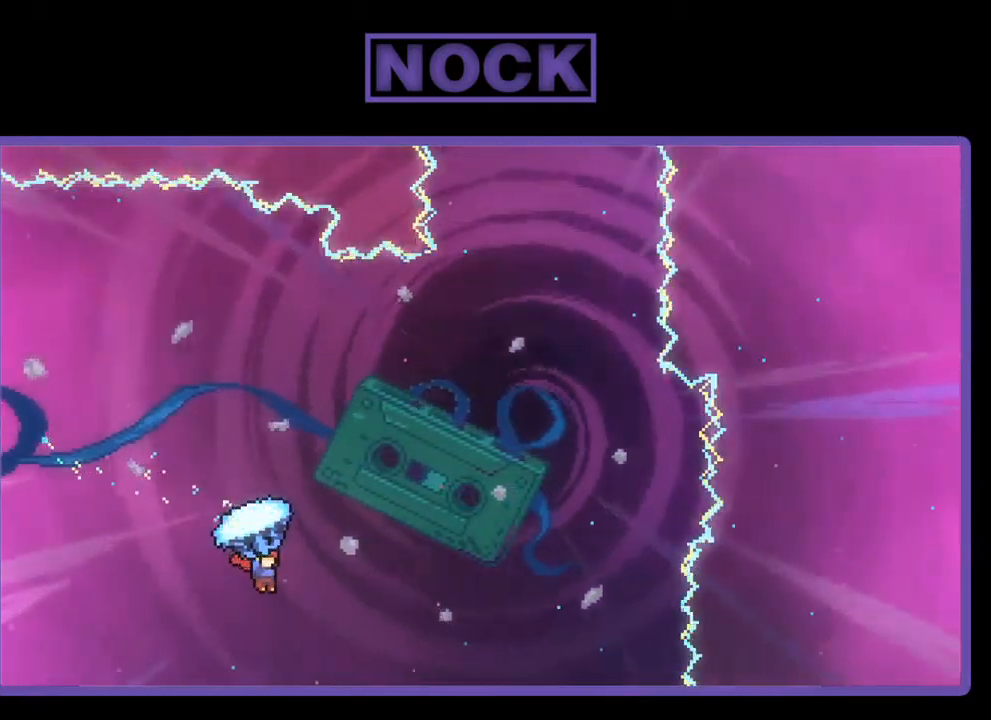
{"buttons": ["R2", "DPAD_UP"], "left_stick": "center", "events": [[433, "DPAD_RIGHT", "up"]]}
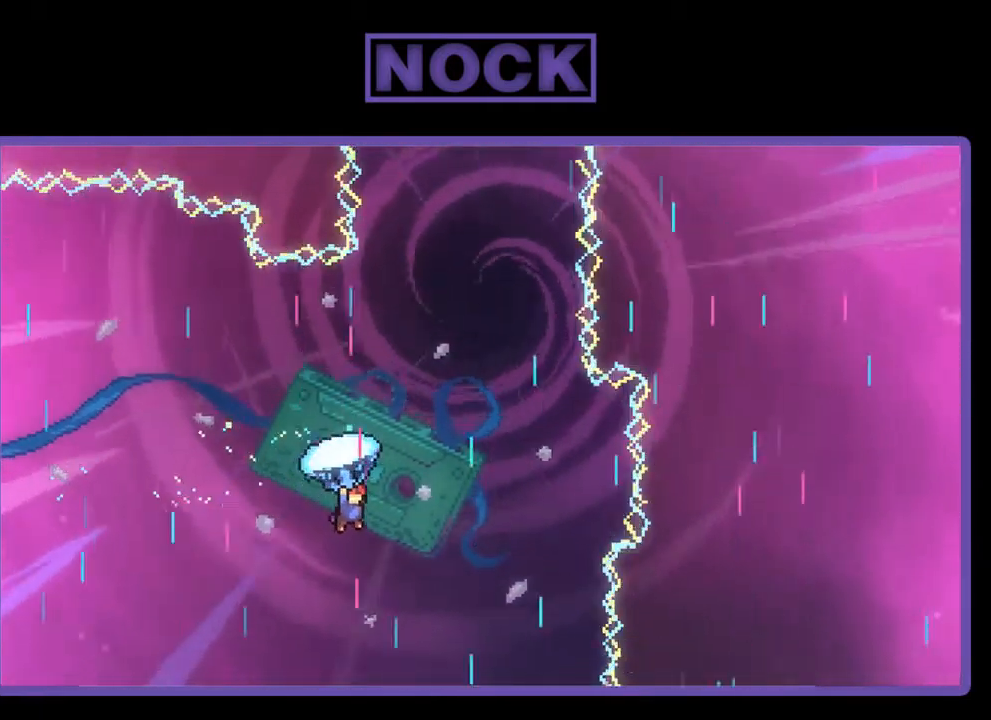
{"buttons": ["R2", "DPAD_UP", "DPAD_RIGHT"], "left_stick": "center", "events": [[400, "DPAD_RIGHT", "down"]]}
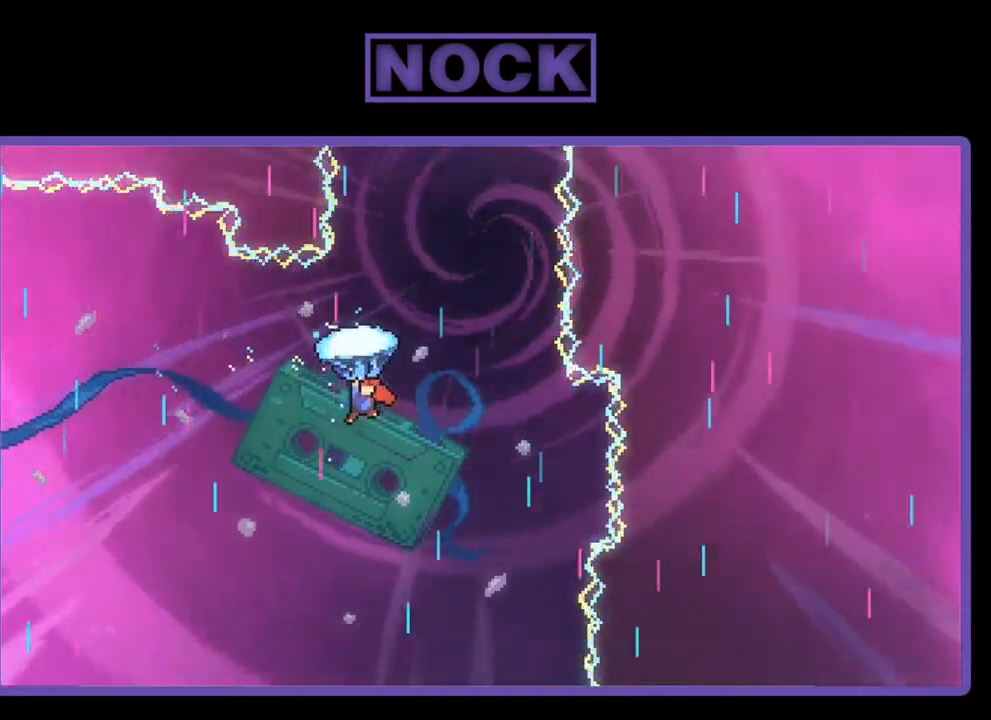
{"buttons": ["R2", "DPAD_UP", "DPAD_RIGHT"], "left_stick": "center", "events": [[134, "DPAD_RIGHT", "up"], [334, "DPAD_RIGHT", "down"]]}
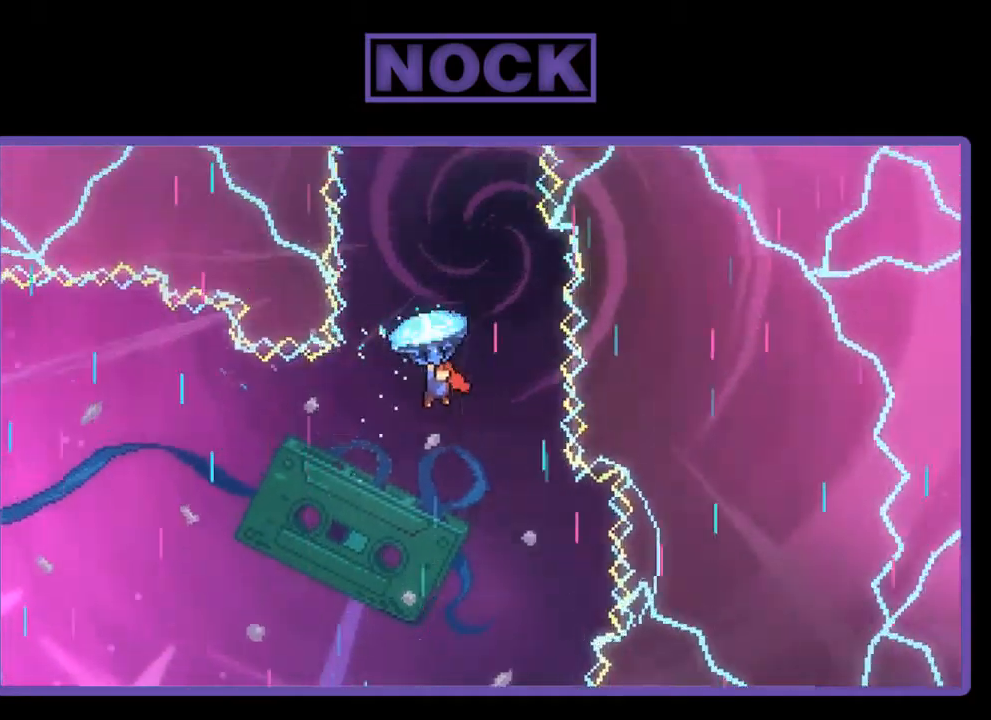
{"buttons": ["R2", "DPAD_UP"], "left_stick": "center", "events": [[67, "DPAD_RIGHT", "up"]]}
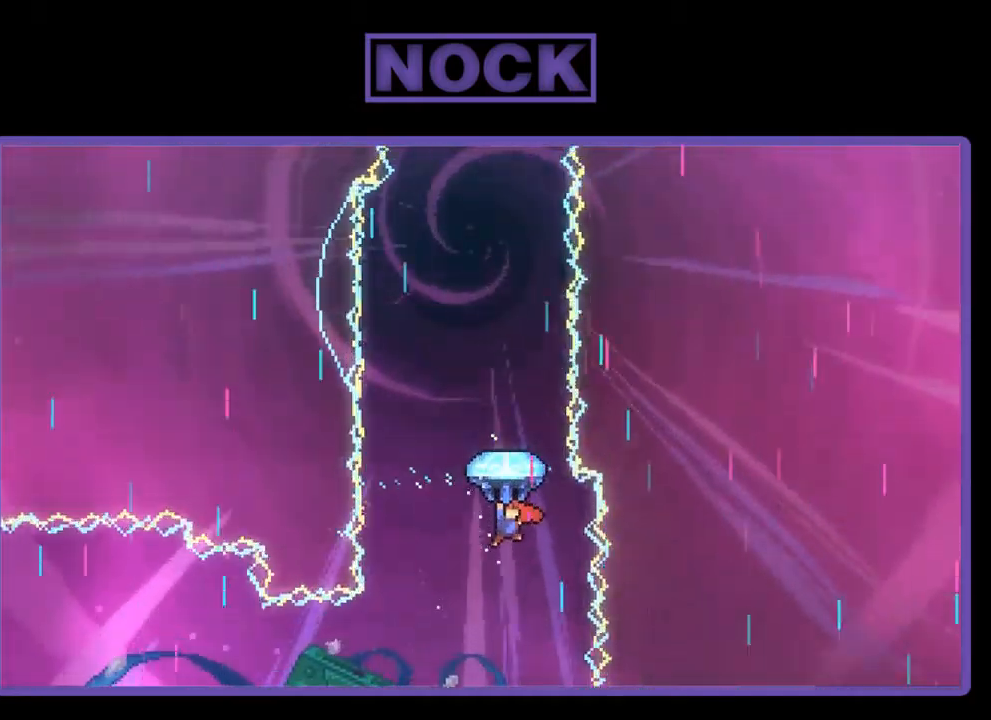
{"buttons": ["R2", "DPAD_UP"], "left_stick": "center", "events": [[300, "DPAD_LEFT", "down"], [334, "DPAD_LEFT", "up"]]}
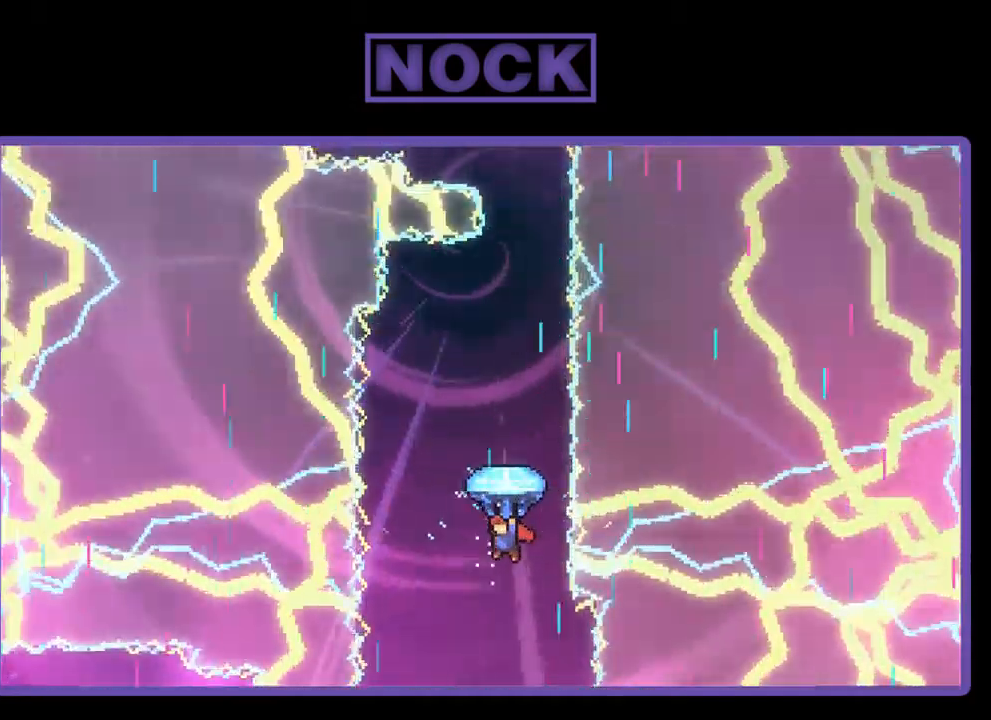
{"buttons": ["R2", "DPAD_UP", "DPAD_RIGHT"], "left_stick": "center", "events": [[134, "DPAD_RIGHT", "down"], [200, "DPAD_RIGHT", "up"], [467, "DPAD_RIGHT", "down"]]}
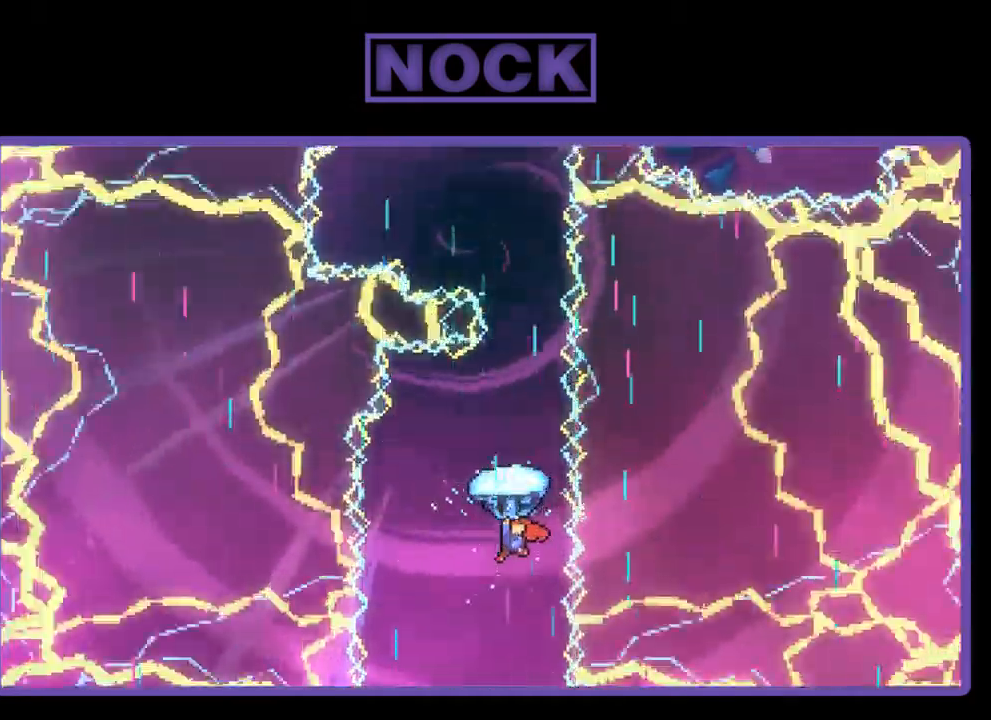
{"buttons": ["R2", "DPAD_UP"], "left_stick": "center", "events": [[67, "DPAD_RIGHT", "up"]]}
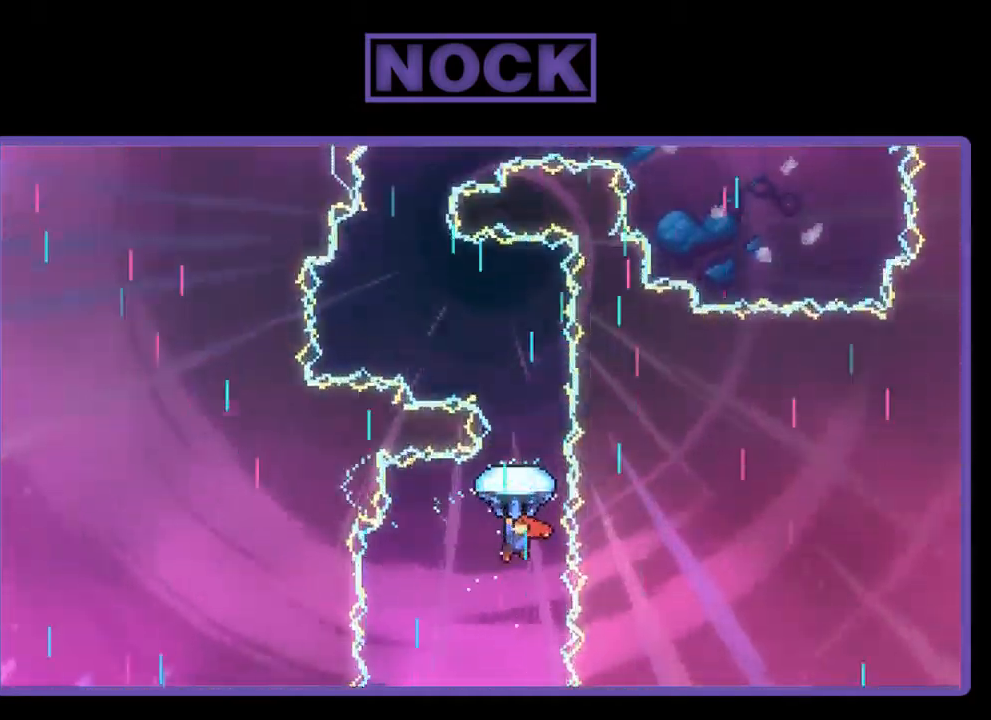
{"buttons": ["R2", "DPAD_UP"], "left_stick": "center", "events": []}
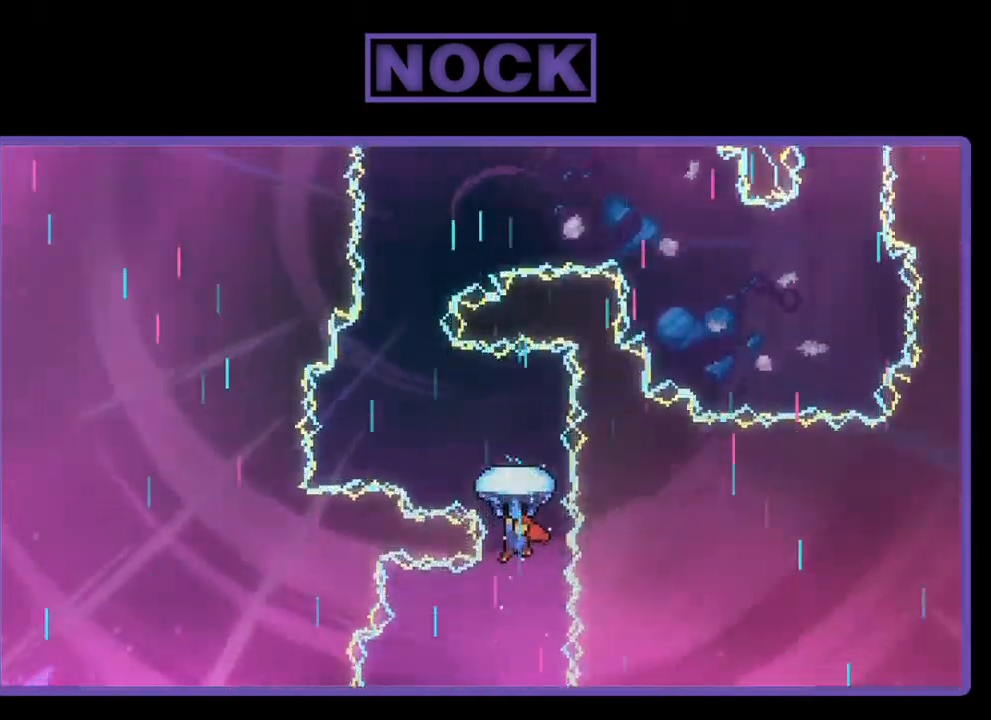
{"buttons": ["R2", "DPAD_UP"], "left_stick": "center", "events": [[100, "DPAD_LEFT", "down"], [467, "DPAD_LEFT", "up"]]}
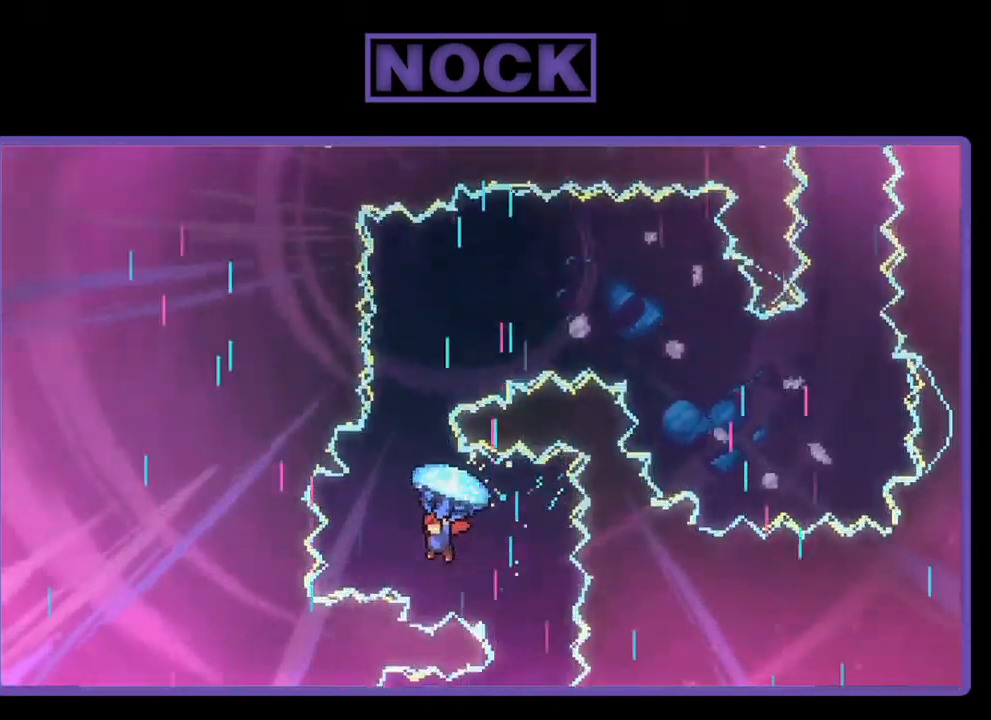
{"buttons": ["R2", "DPAD_UP"], "left_stick": "center", "events": []}
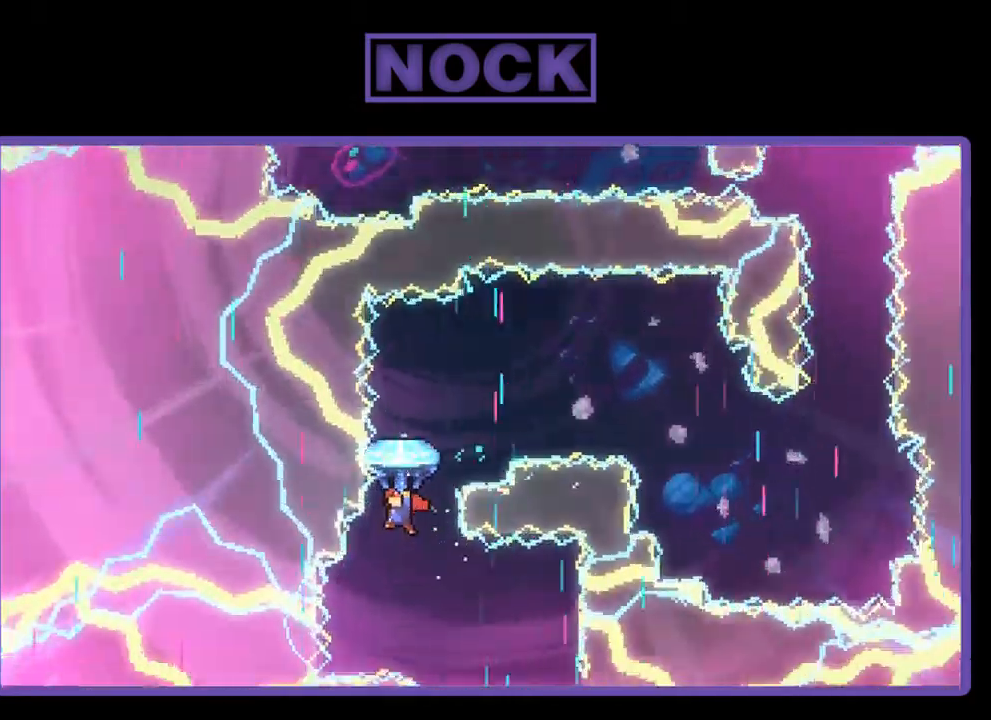
{"buttons": ["R2", "DPAD_RIGHT"], "left_stick": "center", "events": [[34, "DPAD_RIGHT", "down"], [500, "DPAD_UP", "up"]]}
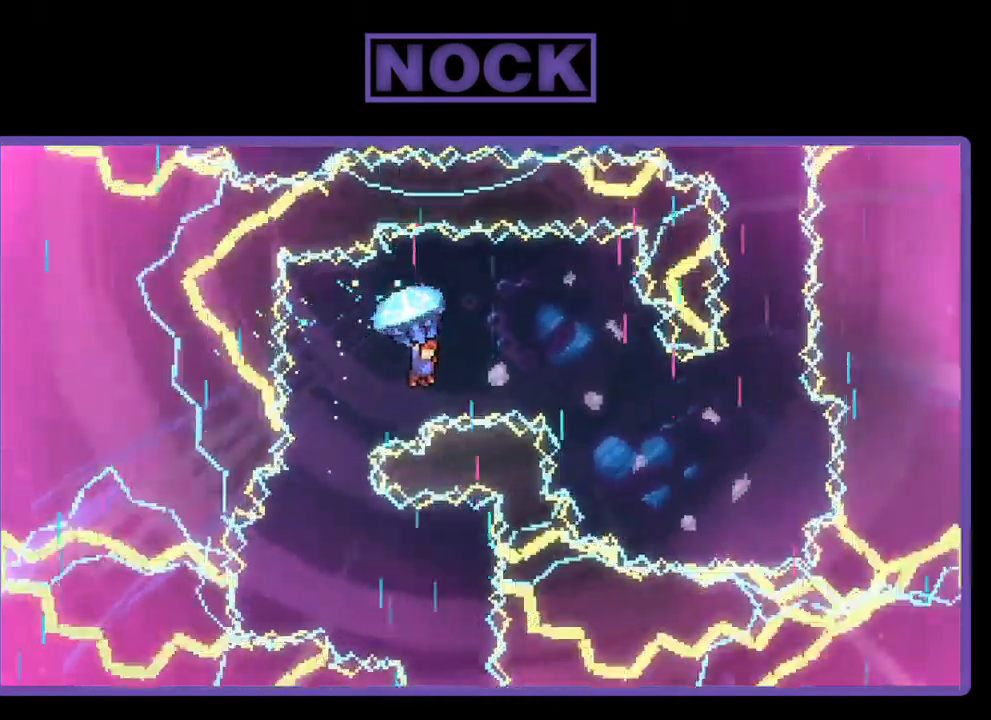
{"buttons": ["R2", "DPAD_DOWN", "DPAD_RIGHT"], "left_stick": "center", "events": [[134, "DPAD_DOWN", "down"]]}
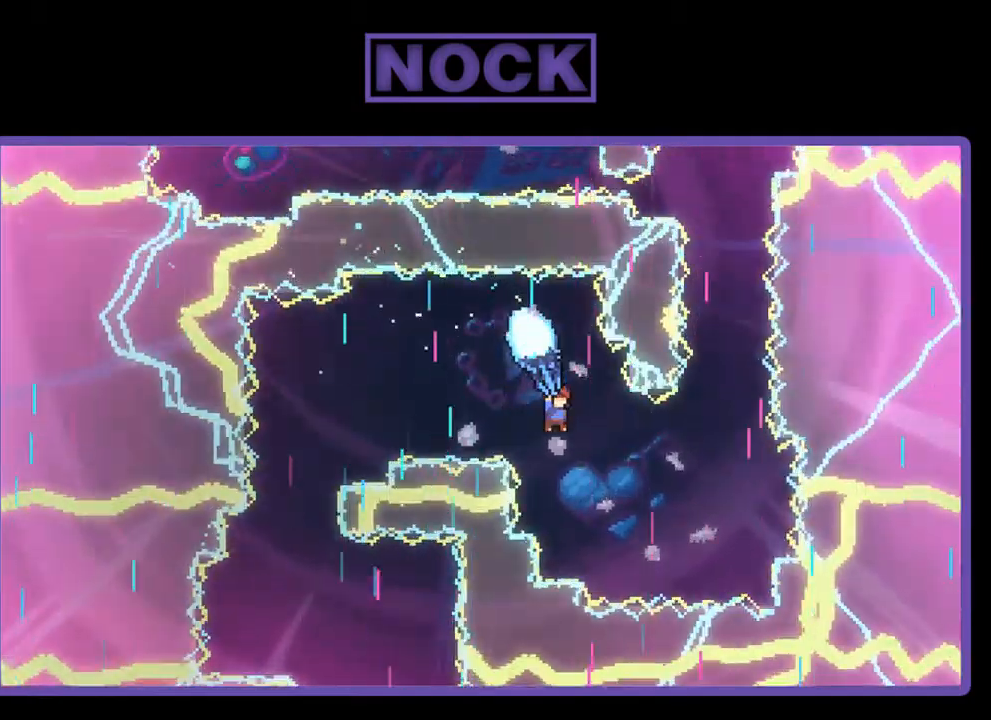
{"buttons": ["R2"], "left_stick": "center", "events": [[217, "DPAD_DOWN", "up"], [384, "DPAD_RIGHT", "up"]]}
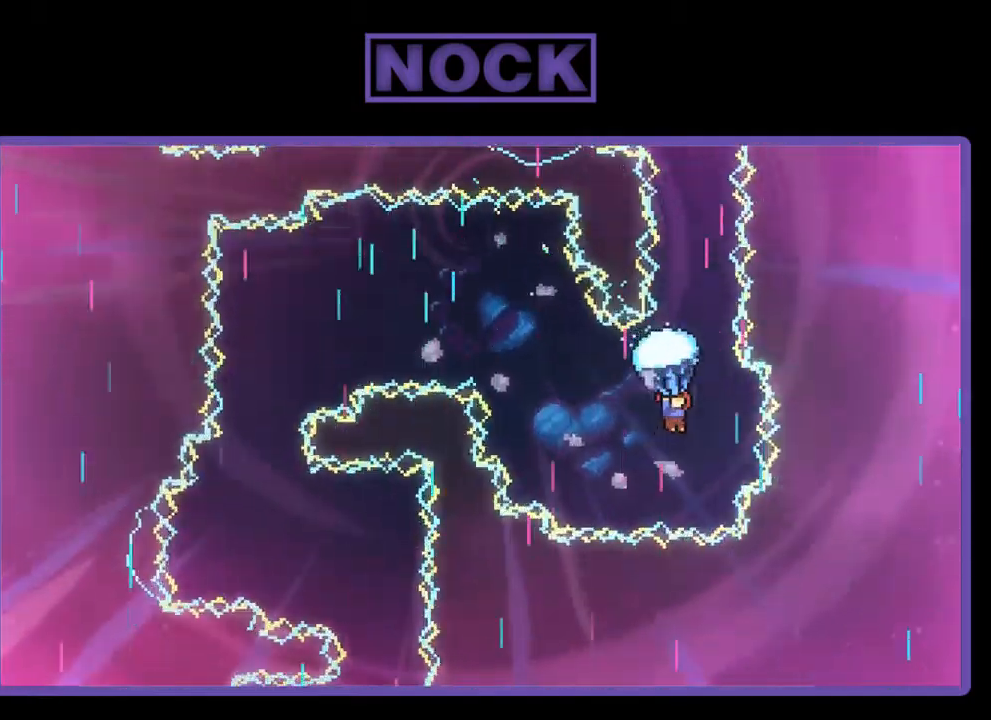
{"buttons": ["R2", "DPAD_UP"], "left_stick": "center", "events": [[50, "DPAD_UP", "down"]]}
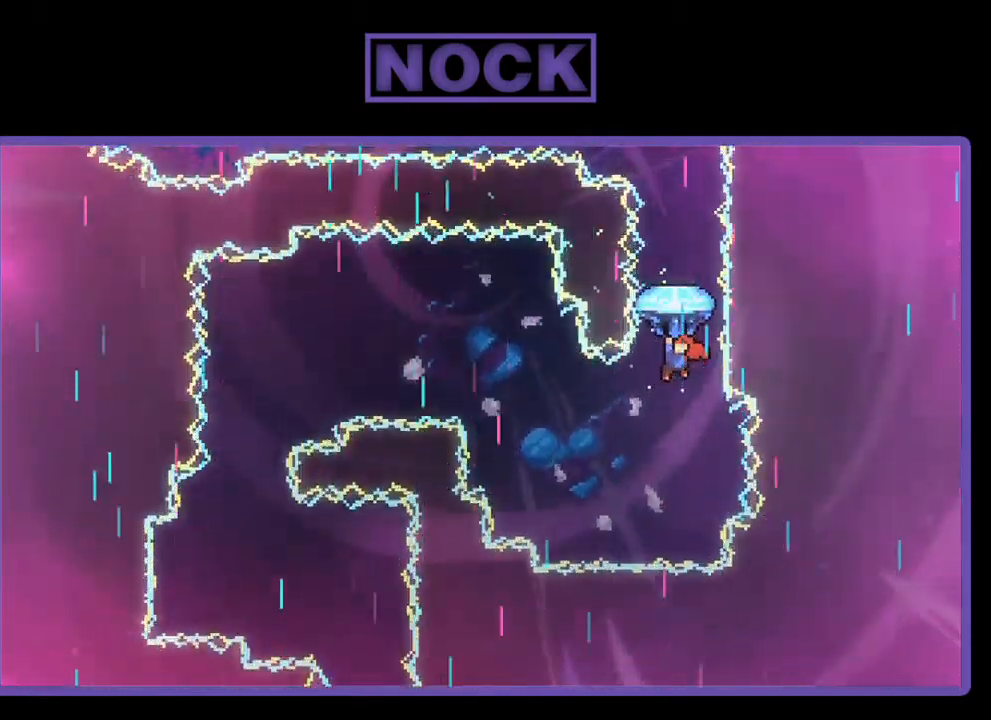
{"buttons": ["R2", "DPAD_UP"], "left_stick": "center", "events": []}
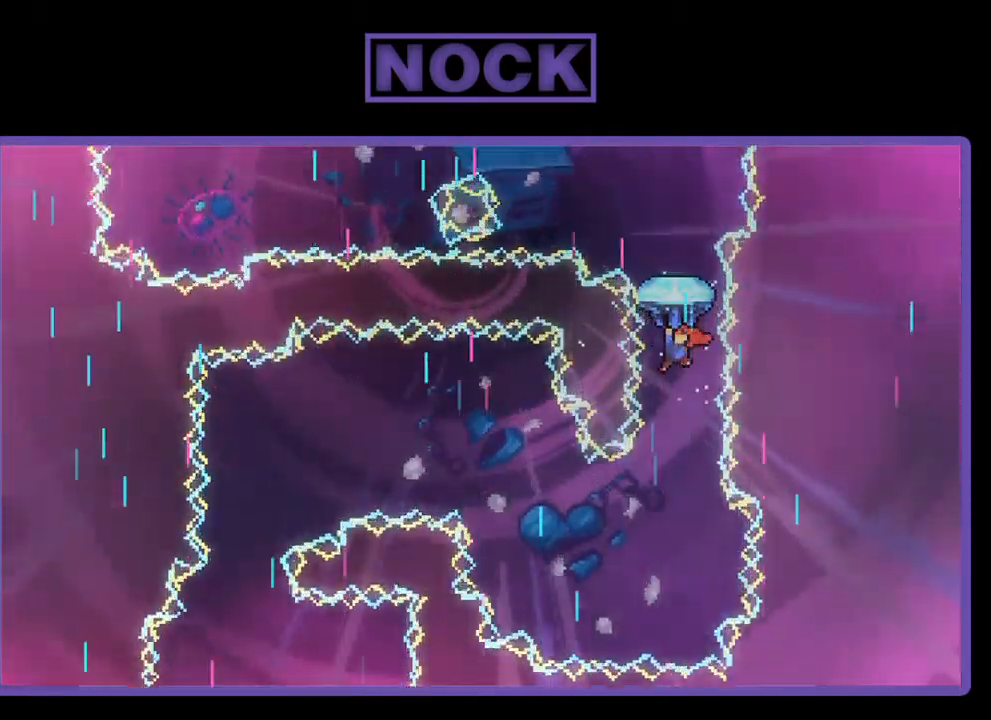
{"buttons": ["R2", "DPAD_LEFT"], "left_stick": "center", "events": [[217, "DPAD_UP", "up"], [484, "DPAD_LEFT", "down"]]}
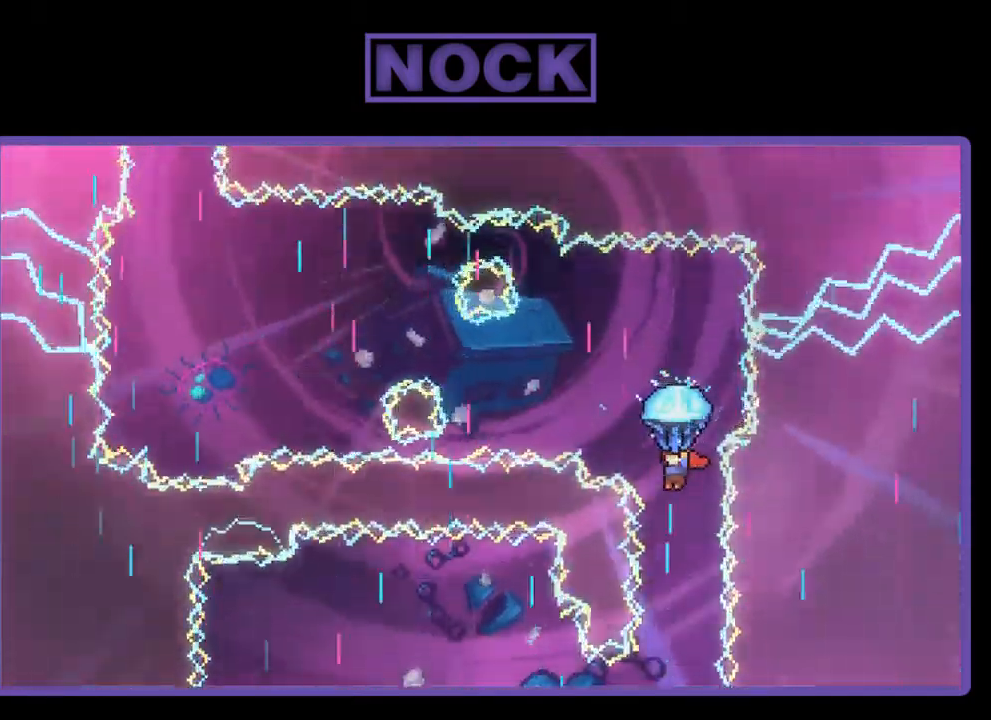
{"buttons": ["R2", "DPAD_LEFT"], "left_stick": "center", "events": []}
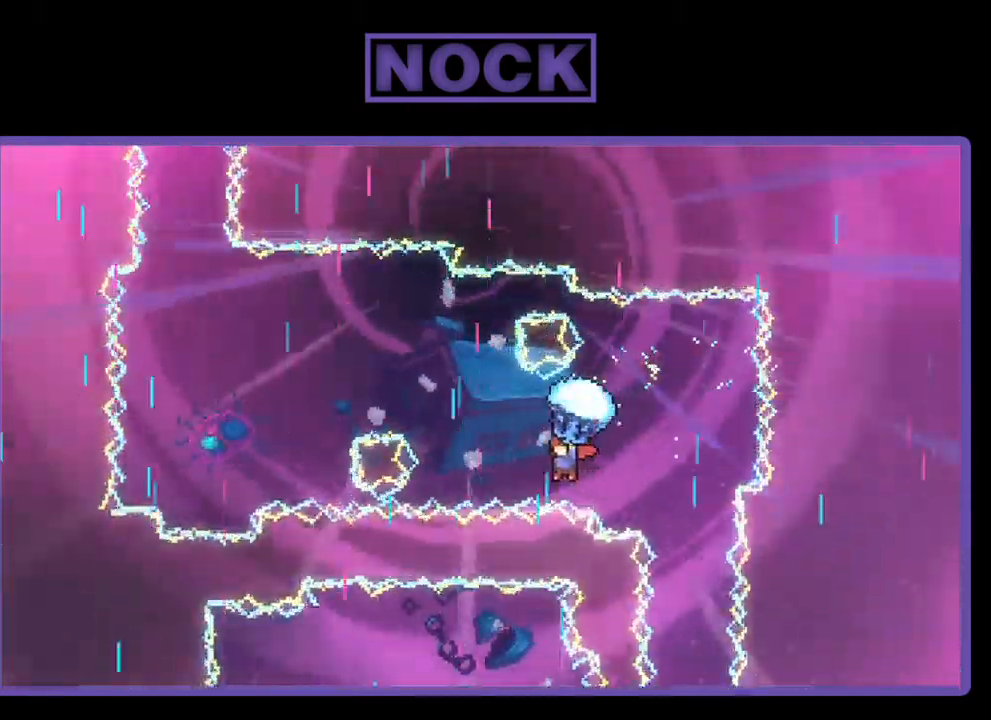
{"buttons": ["R2", "DPAD_LEFT"], "left_stick": "center", "events": []}